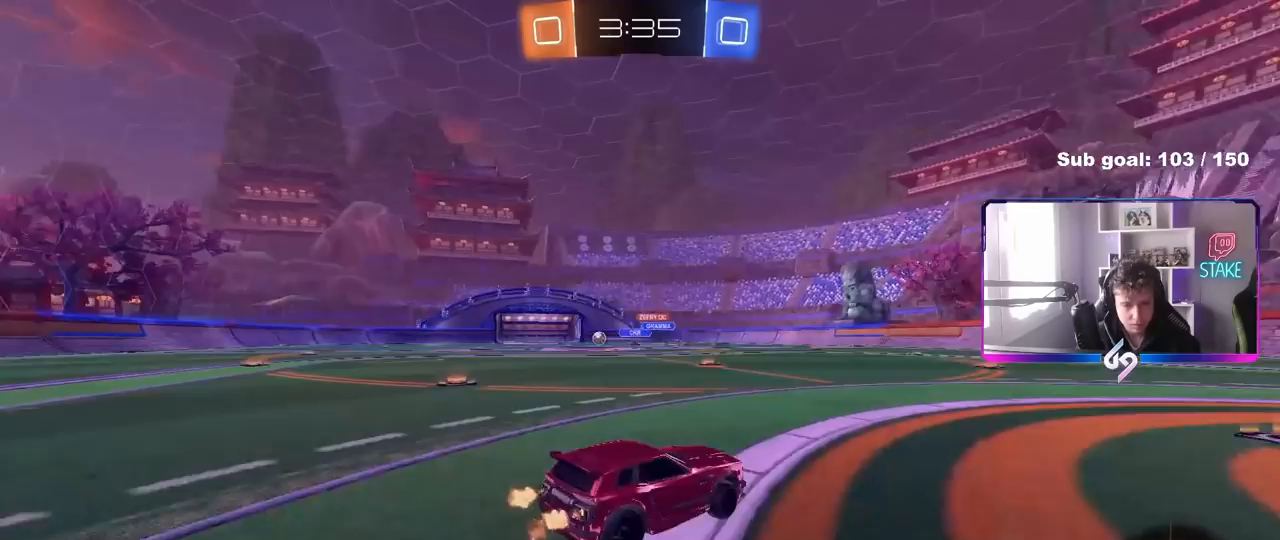
Gameplay with keyboard and mouse; each line is a JSON object with the keys and mouse buttons held at the frame after it. "events" lists presses ("down") and releases ("up") of "1", "2", "3", "4", "5", "a", "alt", "c", "caps_lock", "ctrl", "d", "e", "f", "g", "q", "r", "s", "shift", "space", "t", "tab", "v", "w", "x", "z", "mouse_left", "mouse_wheel" and "mouse_right" between this image and that frame as [ms after this image, input, new state], when the widget could be followed in between. "mouse_left", "mouse_wheel", "mouse_right" = the "left", "wheel", "right" buttons of the "mouse" list. No other keys are recorded. "wheel" means that the mouse wheel is clicked or scrolled. "mouse_move" is the direction in which the mouse moves at that frame (one of eight, or "still"), when it could be read.
{"keys": ["a", "w"], "mouse": [], "mouse_move": "still", "events": [[17, "shift", "down"], [100, "shift", "up"], [433, "shift", "down"], [483, "shift", "up"]]}
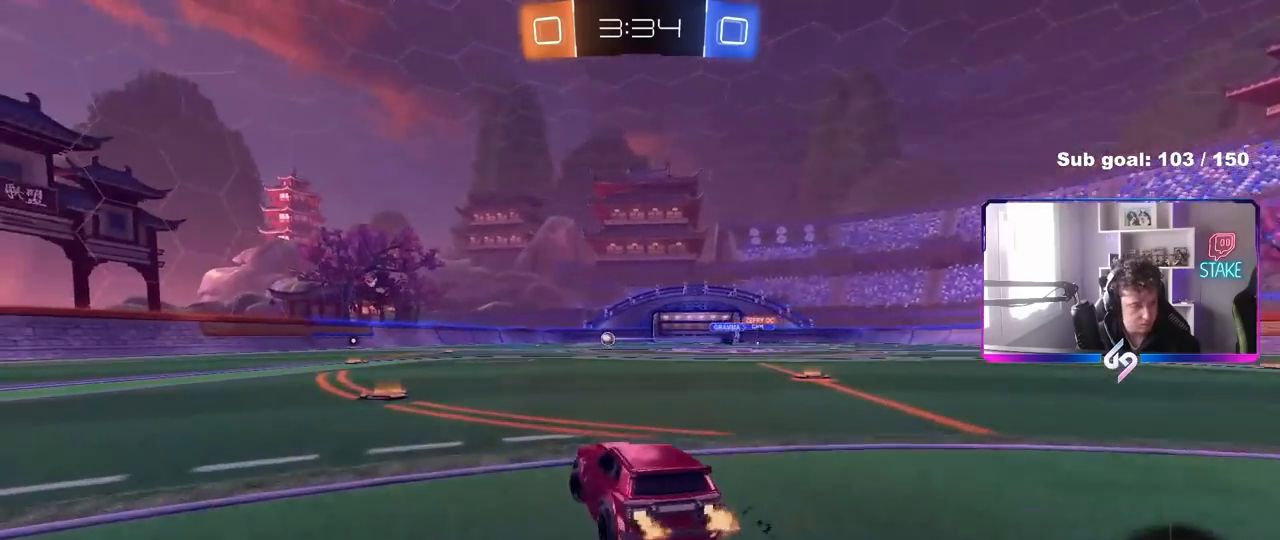
{"keys": ["w"], "mouse": ["left"], "mouse_move": "still", "events": [[17, "mouse_left", "down"], [500, "a", "up"]]}
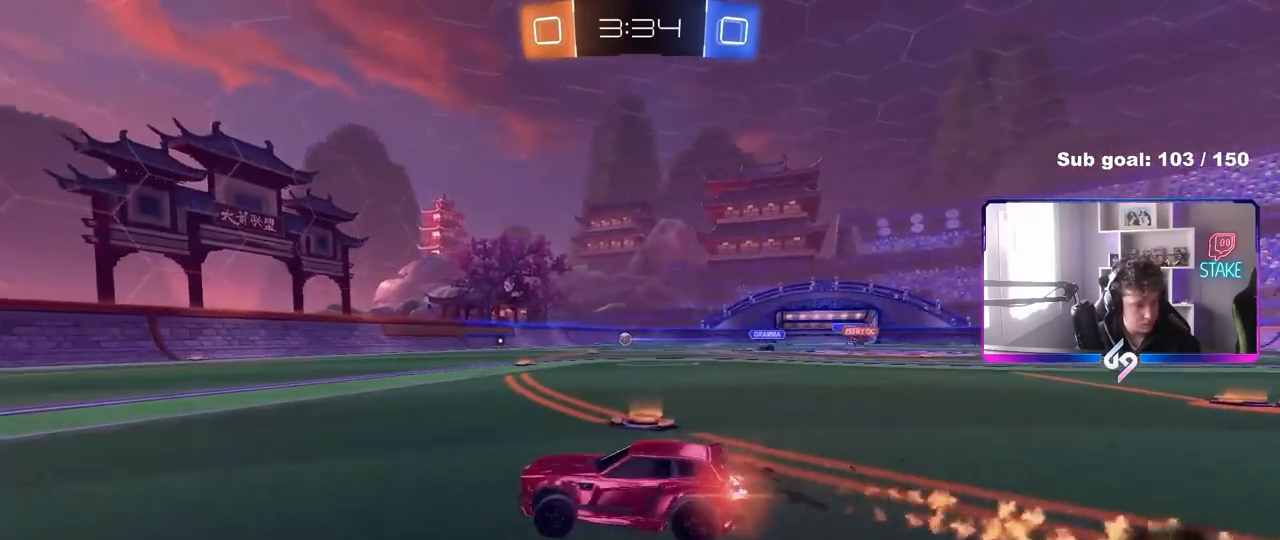
{"keys": ["w"], "mouse": ["left"], "mouse_move": "still", "events": [[83, "a", "down"], [83, "space", "down"], [233, "a", "up"], [233, "space", "up"]]}
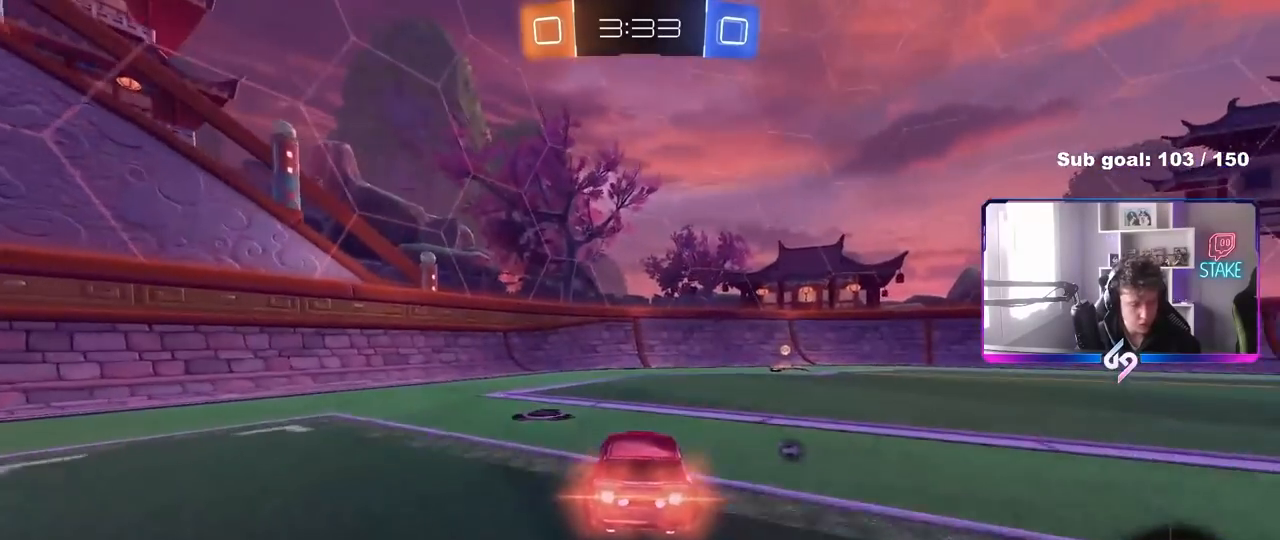
{"keys": ["d", "w"], "mouse": ["left"], "mouse_move": "still", "events": [[100, "space", "down"], [150, "a", "down"], [200, "a", "up"], [200, "d", "down"], [200, "mouse_left", "up"], [250, "space", "up"], [300, "shift", "down"], [383, "mouse_left", "down"], [383, "shift", "up"]]}
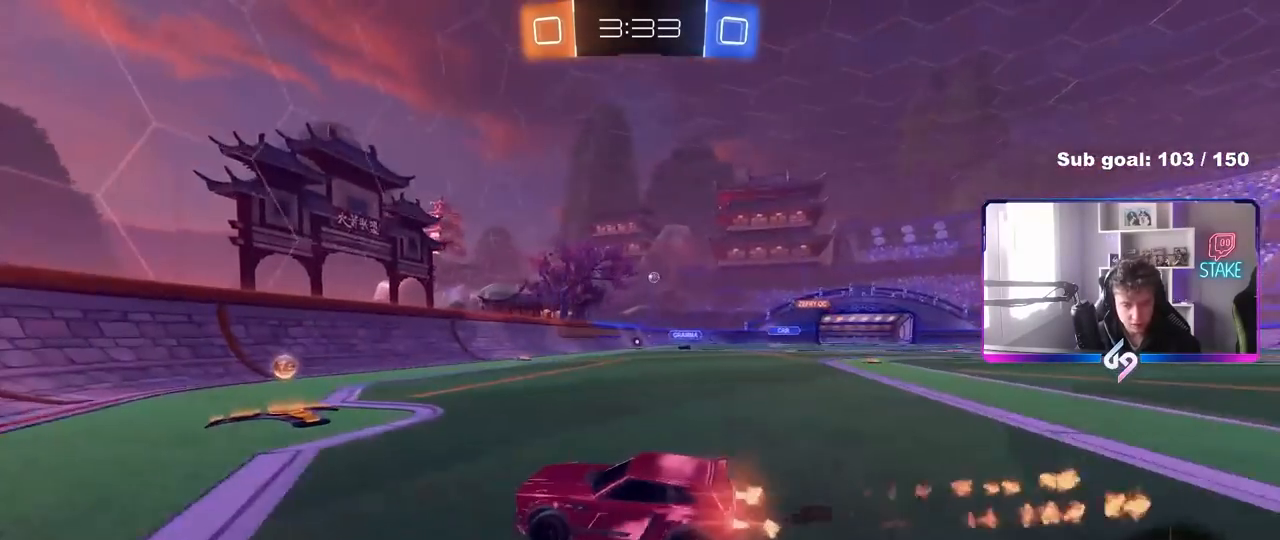
{"keys": ["d", "w"], "mouse": ["left"], "mouse_move": "still", "events": [[67, "shift", "down"], [117, "shift", "up"], [400, "d", "up"], [500, "d", "down"]]}
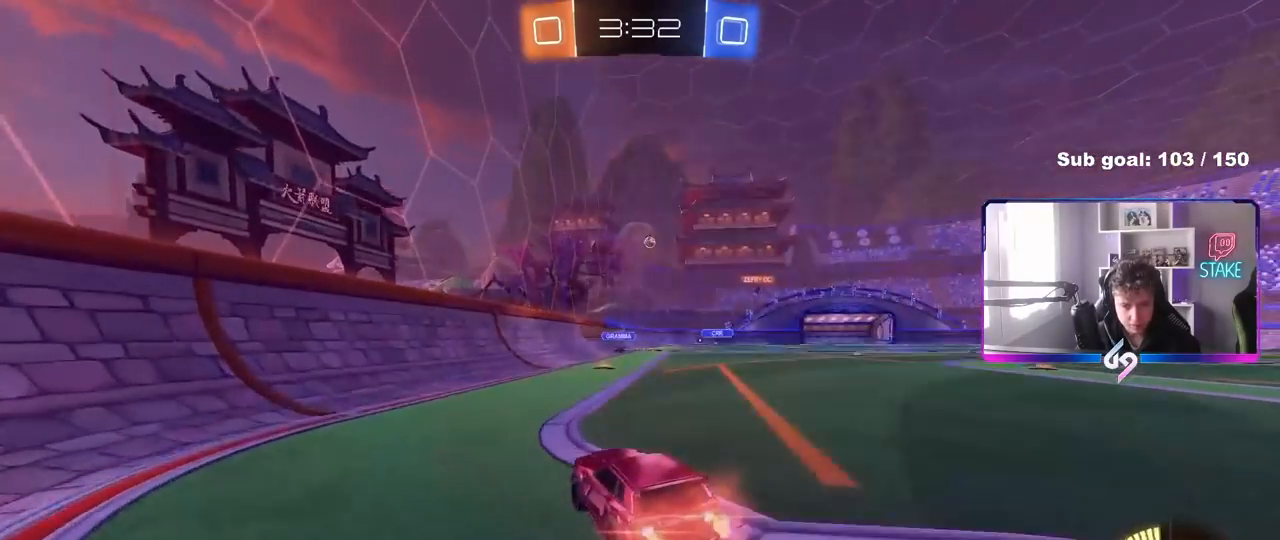
{"keys": ["d", "w"], "mouse": [], "mouse_move": "still", "events": [[183, "d", "up"], [417, "d", "down"], [467, "mouse_left", "up"]]}
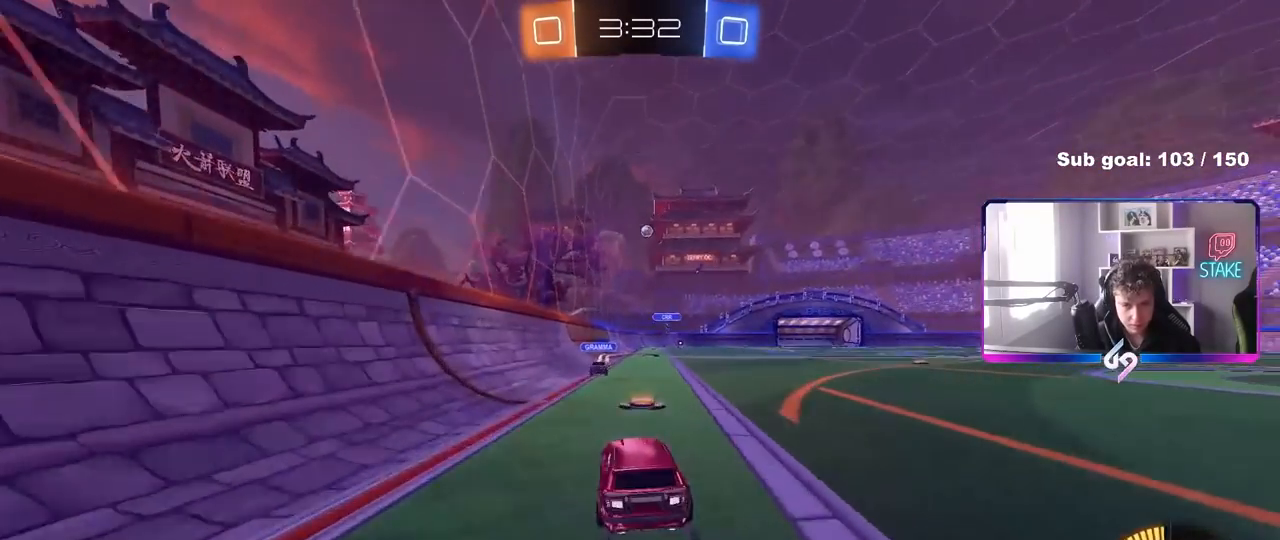
{"keys": [], "mouse": [], "mouse_move": "still", "events": [[100, "d", "up"], [150, "d", "down"], [200, "w", "up"], [250, "mouse_left", "down"], [250, "w", "down"], [333, "d", "up"], [433, "mouse_left", "up"], [433, "w", "up"]]}
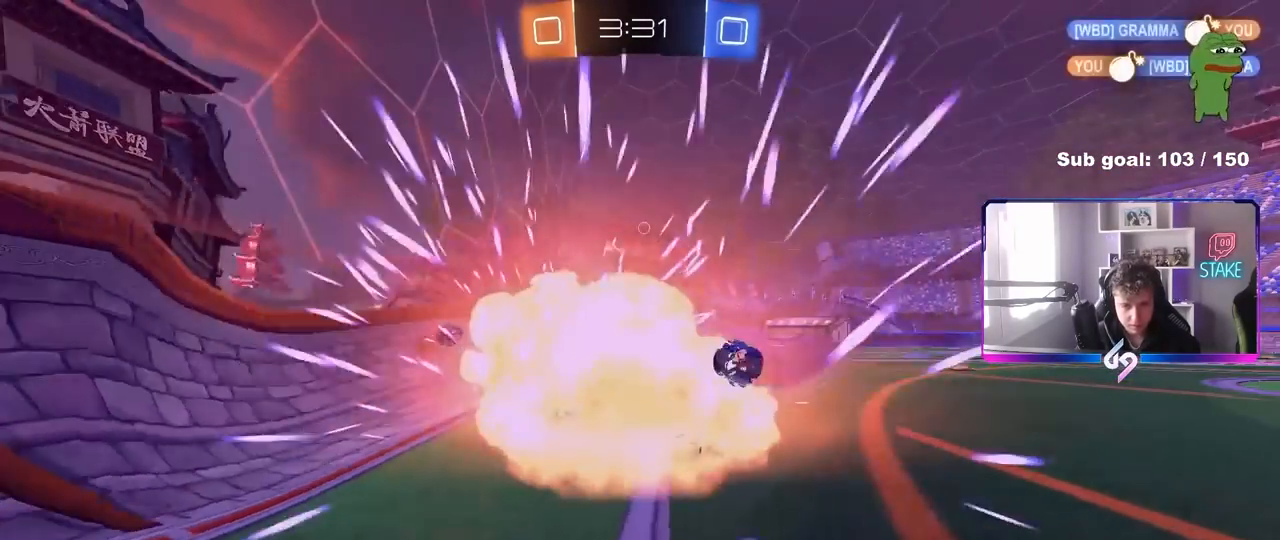
{"keys": [], "mouse": [], "mouse_move": "still", "events": [[217, "d", "down"], [267, "s", "down"], [350, "s", "up"], [400, "d", "up"]]}
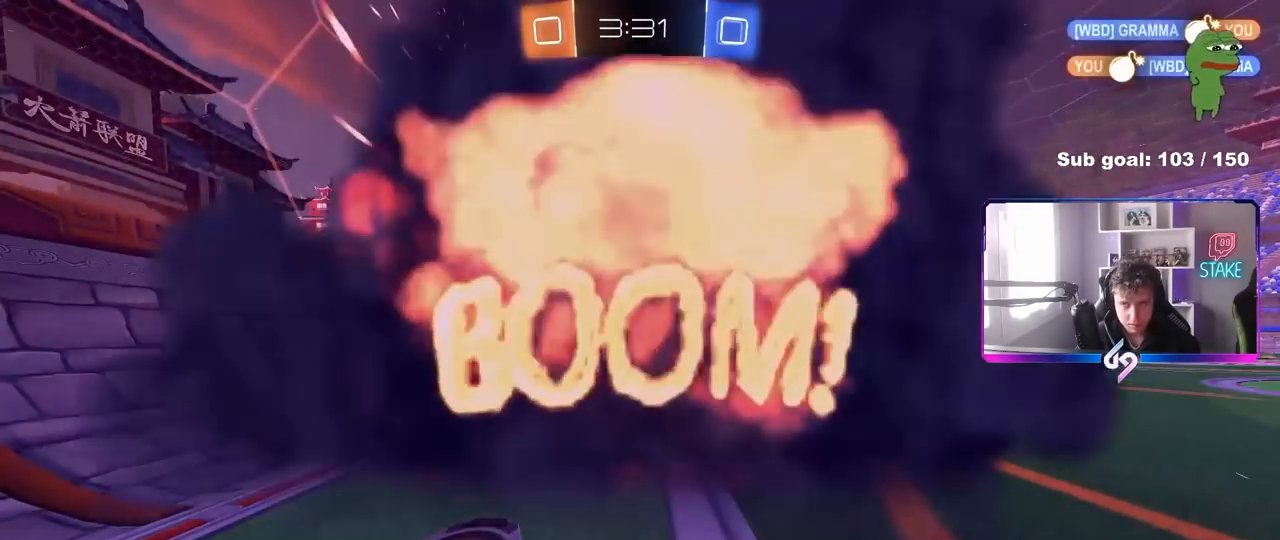
{"keys": [], "mouse": [], "mouse_move": "still", "events": []}
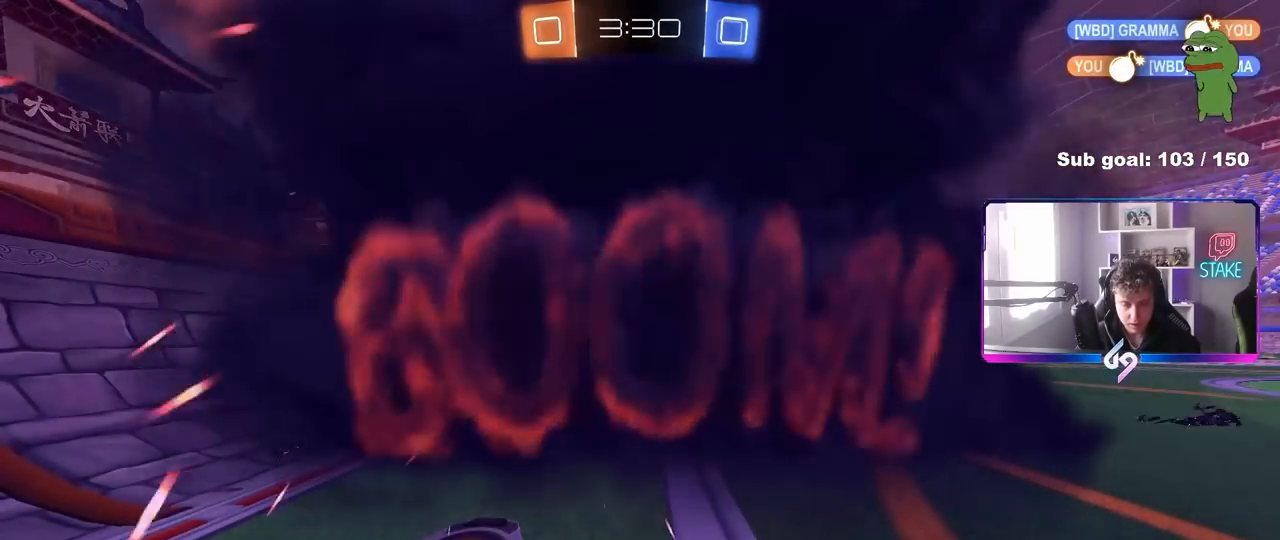
{"keys": [], "mouse": [], "mouse_move": "still", "events": []}
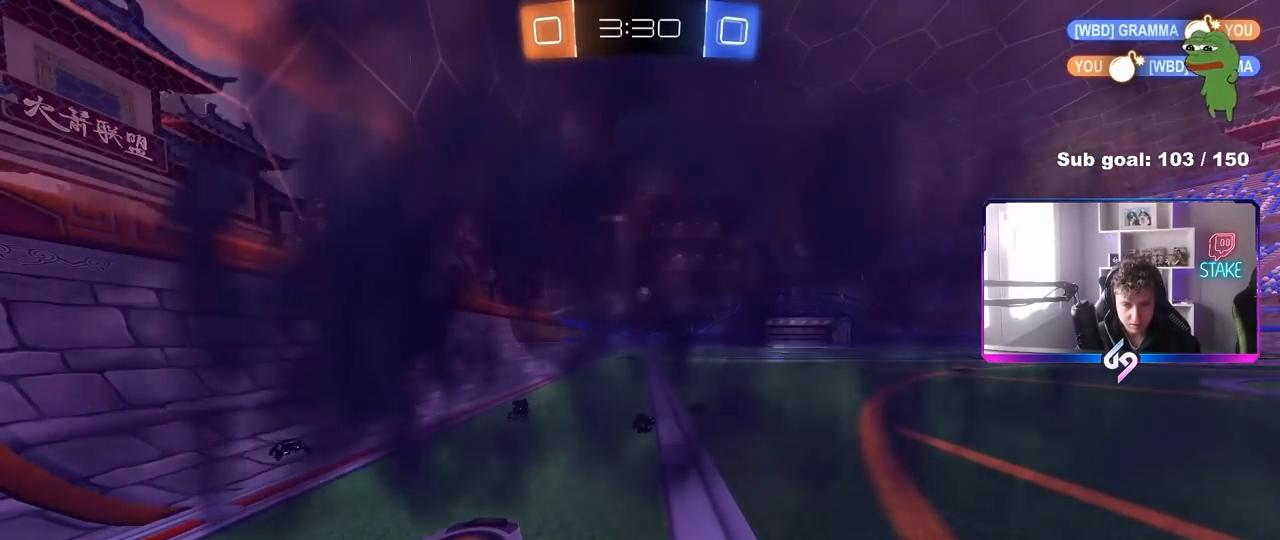
{"keys": [], "mouse": [], "mouse_move": "still", "events": []}
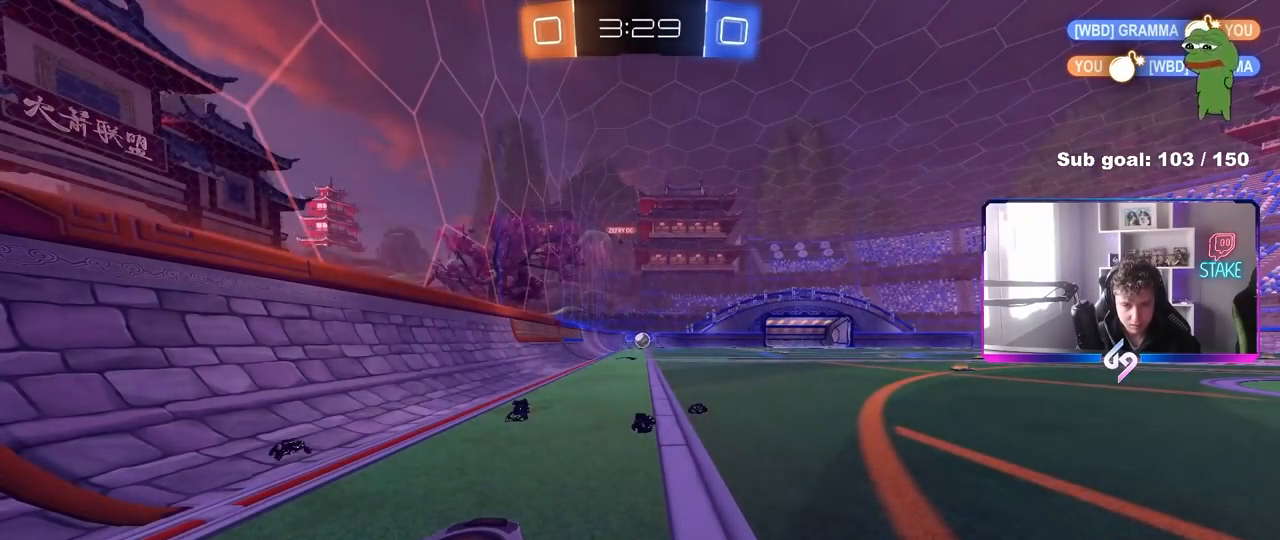
{"keys": [], "mouse": [], "mouse_move": "still", "events": []}
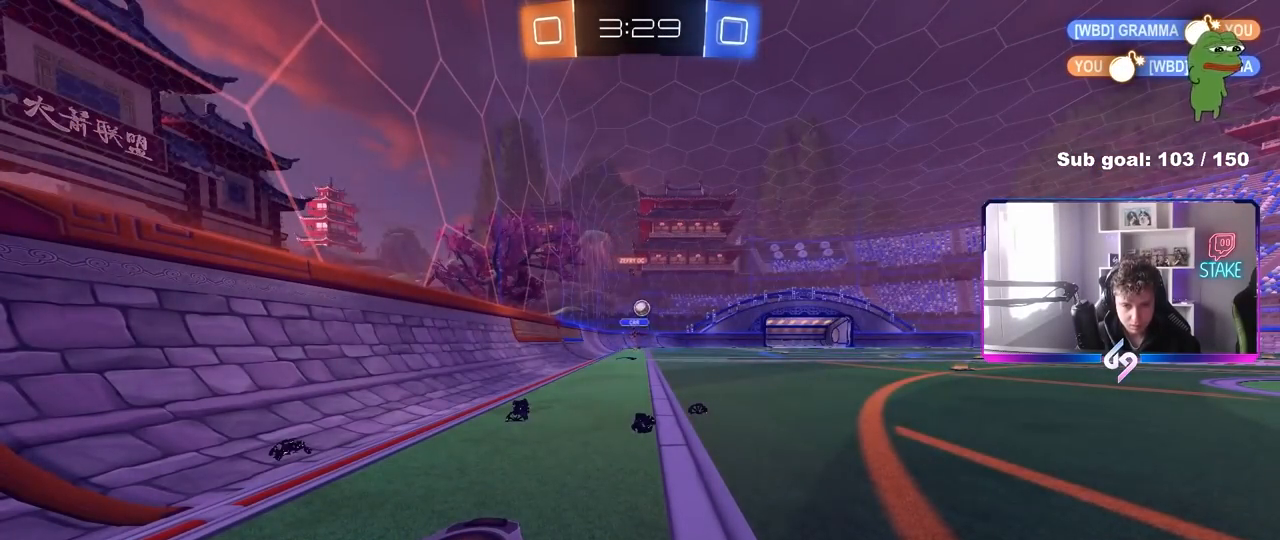
{"keys": [], "mouse": [], "mouse_move": "still", "events": []}
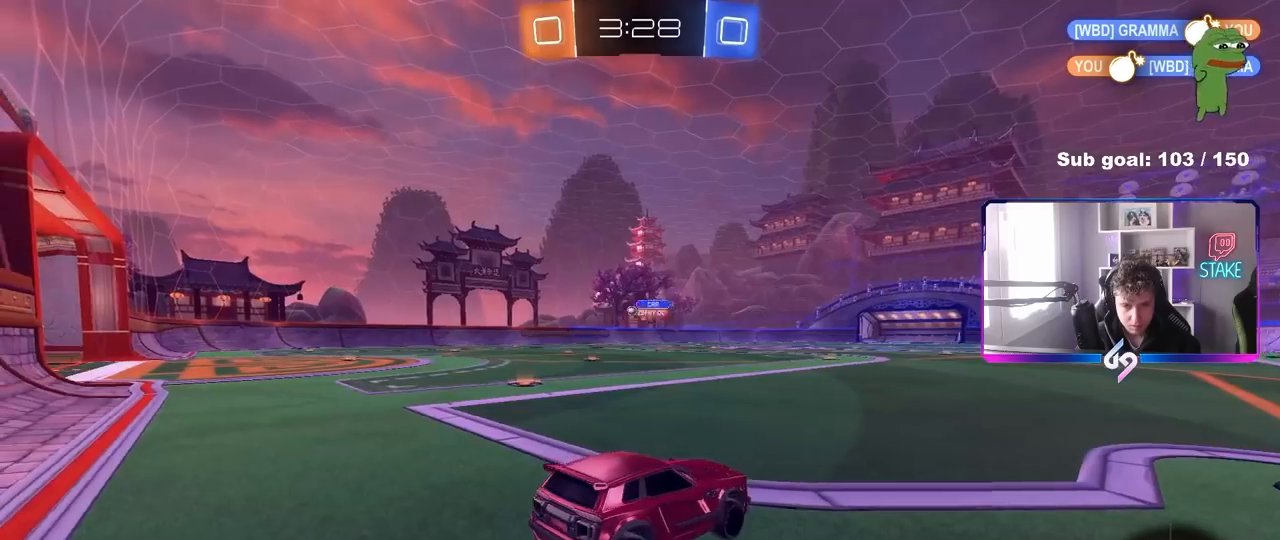
{"keys": ["a", "w"], "mouse": [], "mouse_move": "still", "events": [[217, "a", "down"], [267, "w", "down"]]}
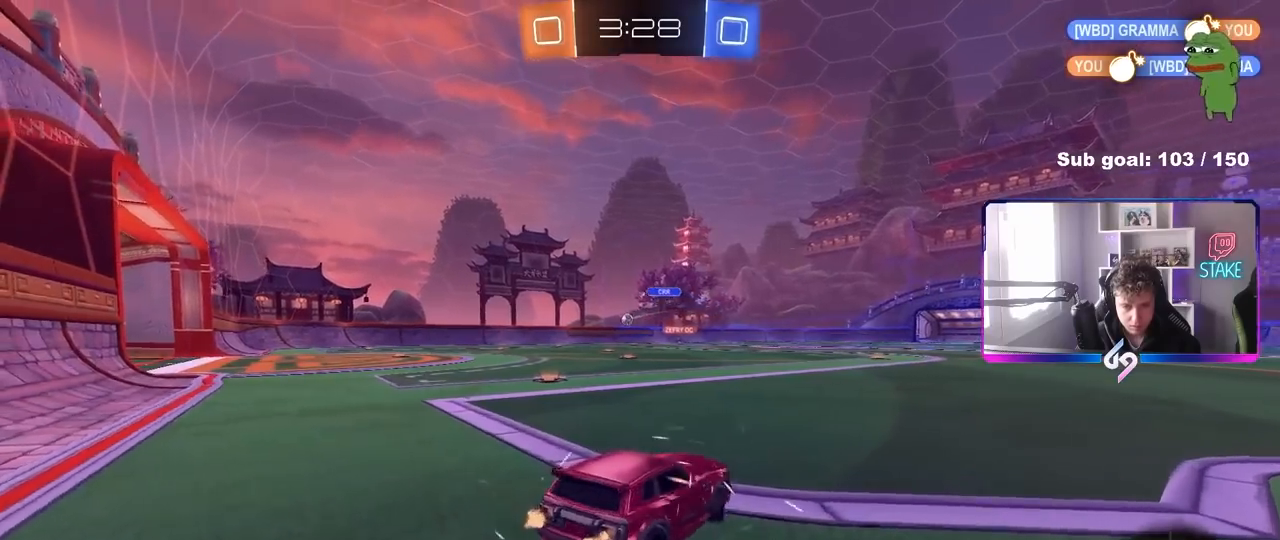
{"keys": ["w"], "mouse": ["left"], "mouse_move": "still", "events": [[83, "mouse_left", "down"], [417, "a", "up"]]}
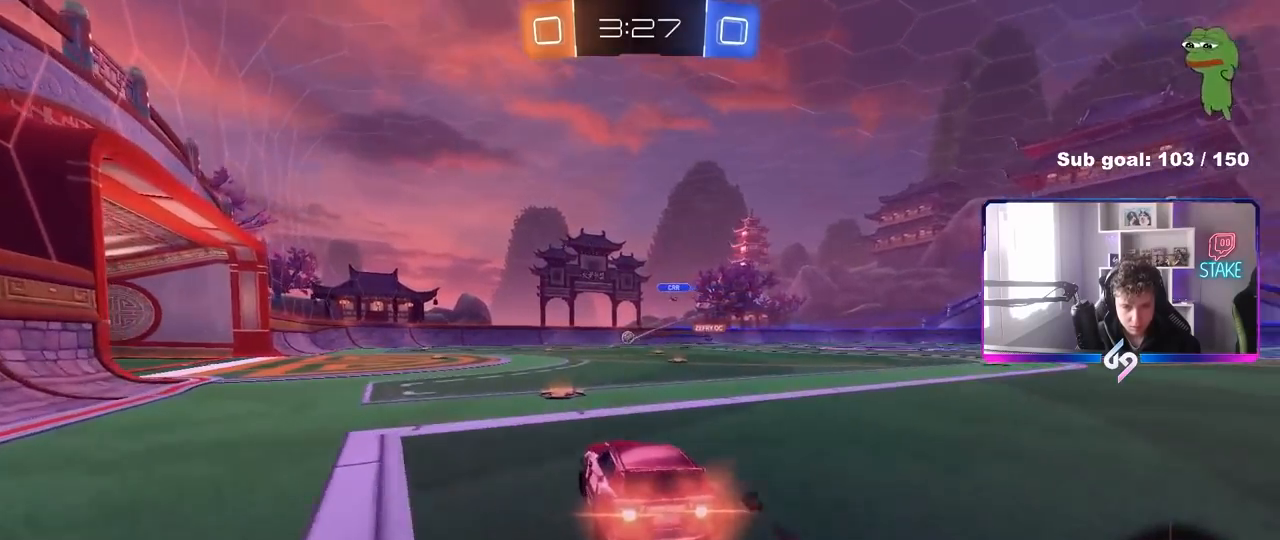
{"keys": ["a", "s", "shift"], "mouse": ["right"], "mouse_move": "still", "events": [[17, "mouse_left", "up"], [150, "a", "down"], [250, "a", "up"], [300, "a", "down"], [300, "mouse_right", "down"], [300, "shift", "down"], [333, "mouse_right", "up"], [433, "mouse_right", "down"], [483, "s", "down"], [483, "w", "up"]]}
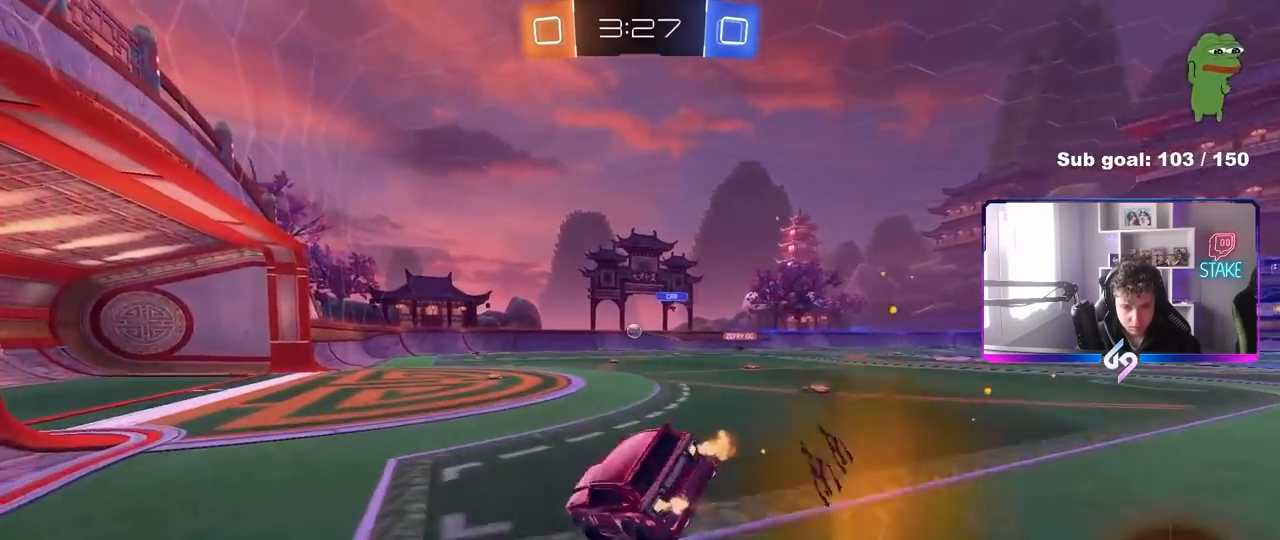
{"keys": ["a", "s", "shift"], "mouse": [], "mouse_move": "still", "events": [[117, "mouse_right", "up"], [350, "s", "up"], [450, "s", "down"]]}
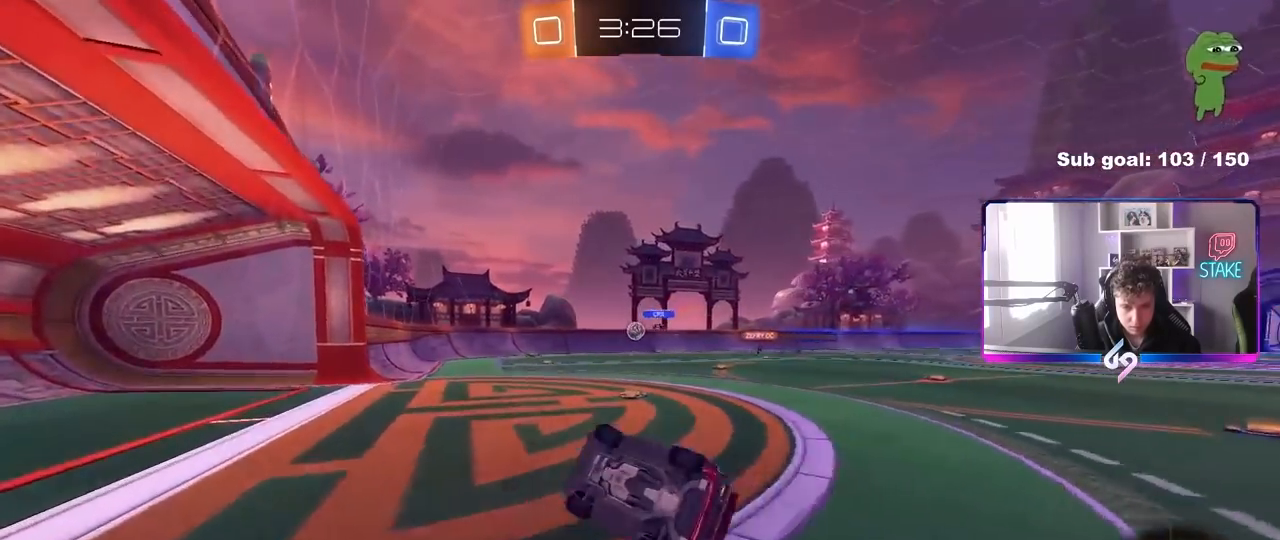
{"keys": ["a", "s"], "mouse": [], "mouse_move": "still", "events": [[233, "s", "up"], [233, "shift", "up"], [283, "a", "up"], [417, "a", "down"], [467, "s", "down"]]}
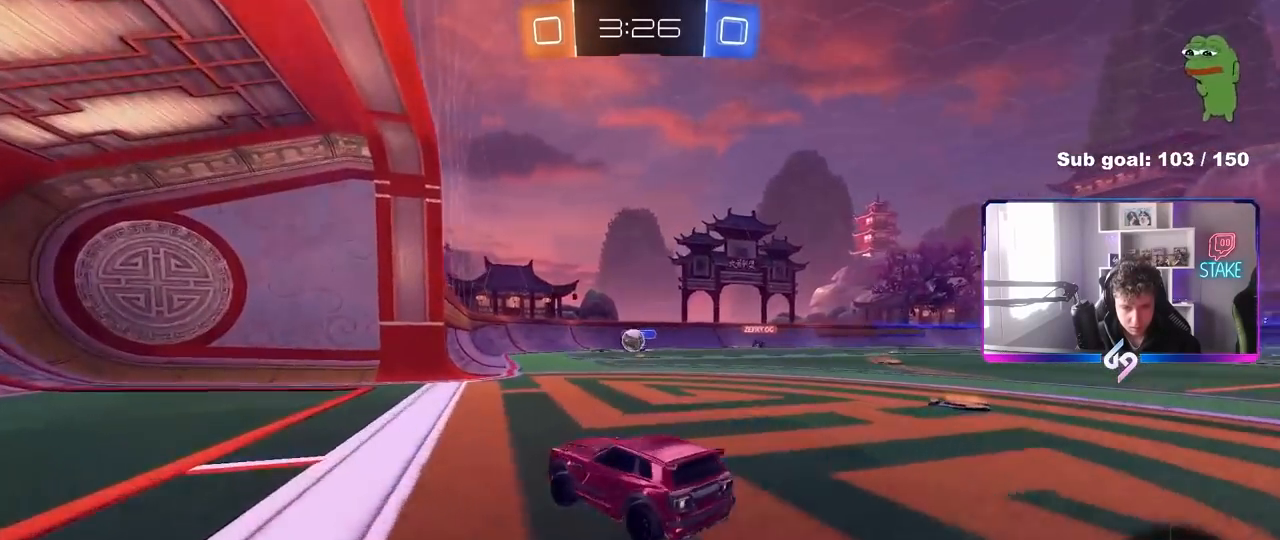
{"keys": ["d", "shift"], "mouse": [], "mouse_move": "still", "events": [[100, "a", "up"], [100, "d", "down"], [283, "s", "up"], [483, "shift", "down"]]}
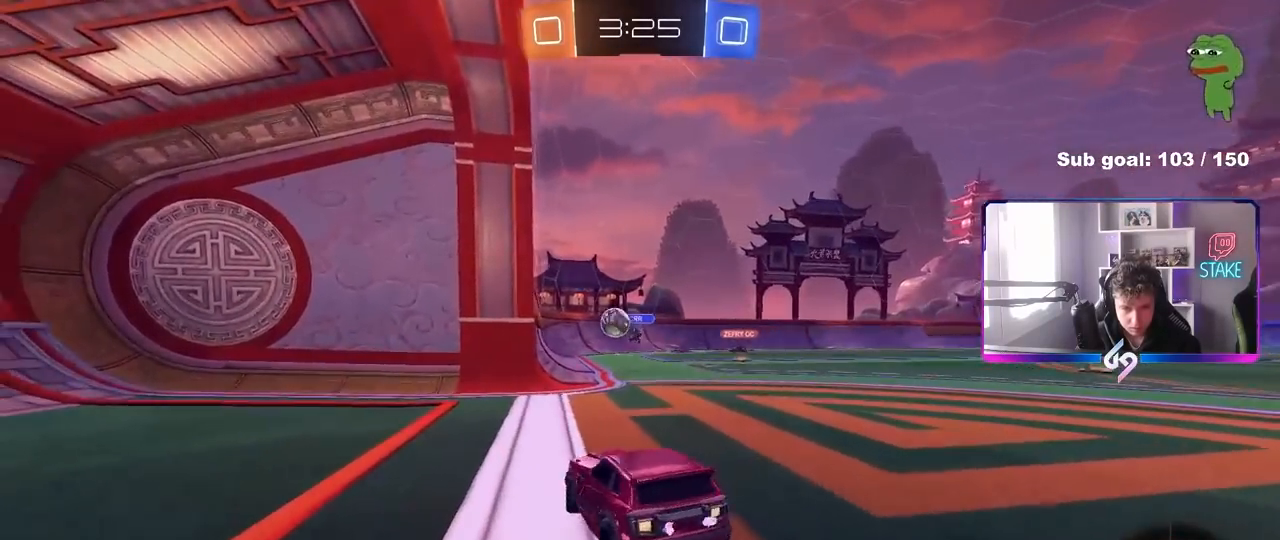
{"keys": ["d", "w"], "mouse": [], "mouse_move": "still", "events": [[17, "w", "down"], [67, "shift", "up"], [167, "d", "up"], [167, "w", "up"], [217, "a", "down"], [217, "s", "down"], [400, "a", "up"], [400, "s", "up"], [500, "d", "down"], [500, "w", "down"]]}
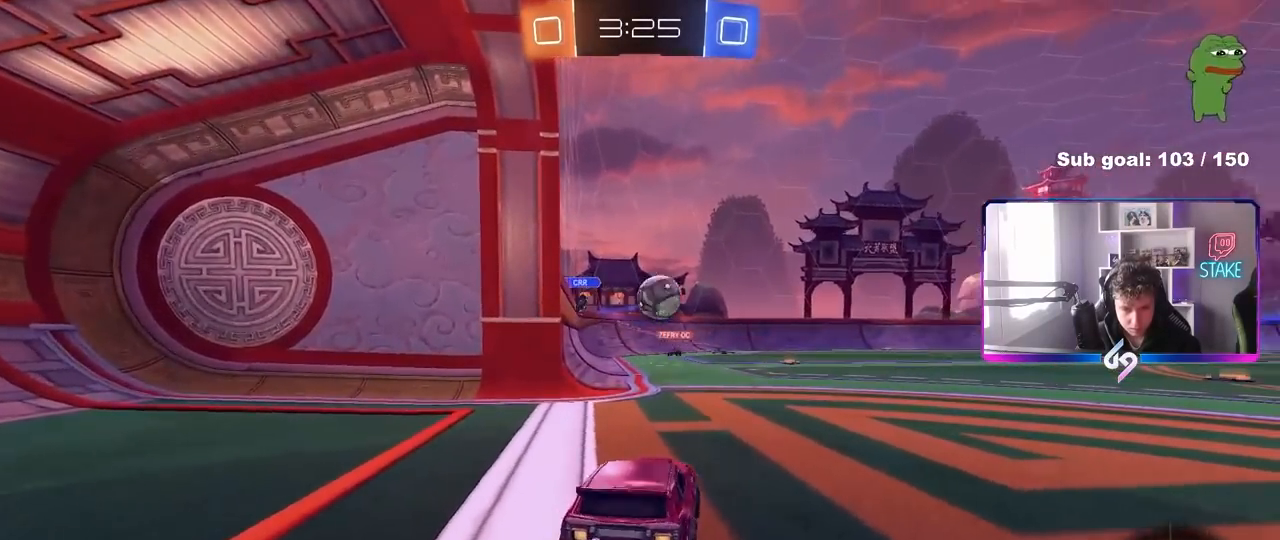
{"keys": ["d", "w"], "mouse": [], "mouse_move": "still", "events": [[50, "mouse_left", "down"], [83, "shift", "down"], [233, "shift", "up"], [283, "mouse_left", "up"], [367, "shift", "down"], [467, "shift", "up"]]}
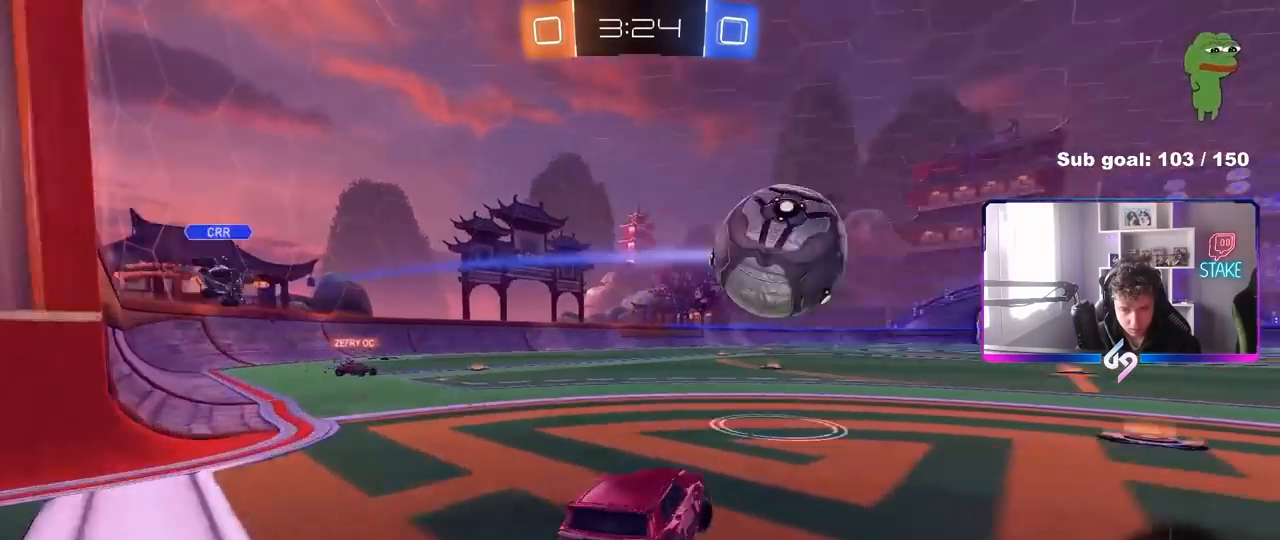
{"keys": ["d", "w"], "mouse": [], "mouse_move": "still", "events": [[433, "d", "up"], [483, "d", "down"]]}
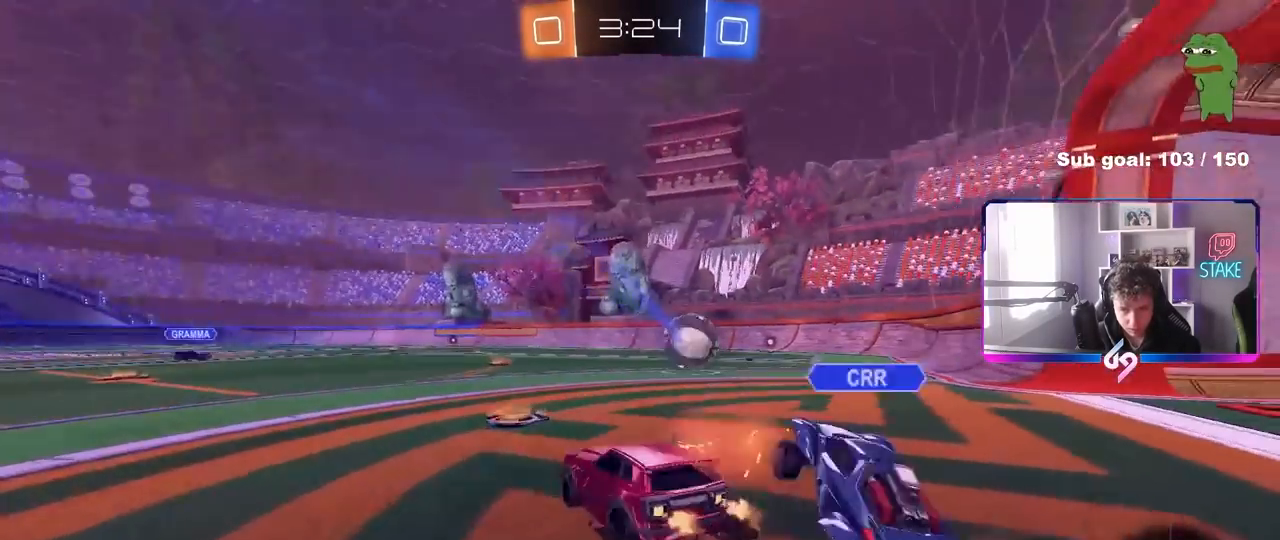
{"keys": ["d", "shift", "w"], "mouse": [], "mouse_move": "still", "events": [[117, "a", "down"], [117, "d", "up"], [217, "a", "up"], [350, "d", "down"], [350, "w", "up"], [400, "w", "down"], [500, "shift", "down"]]}
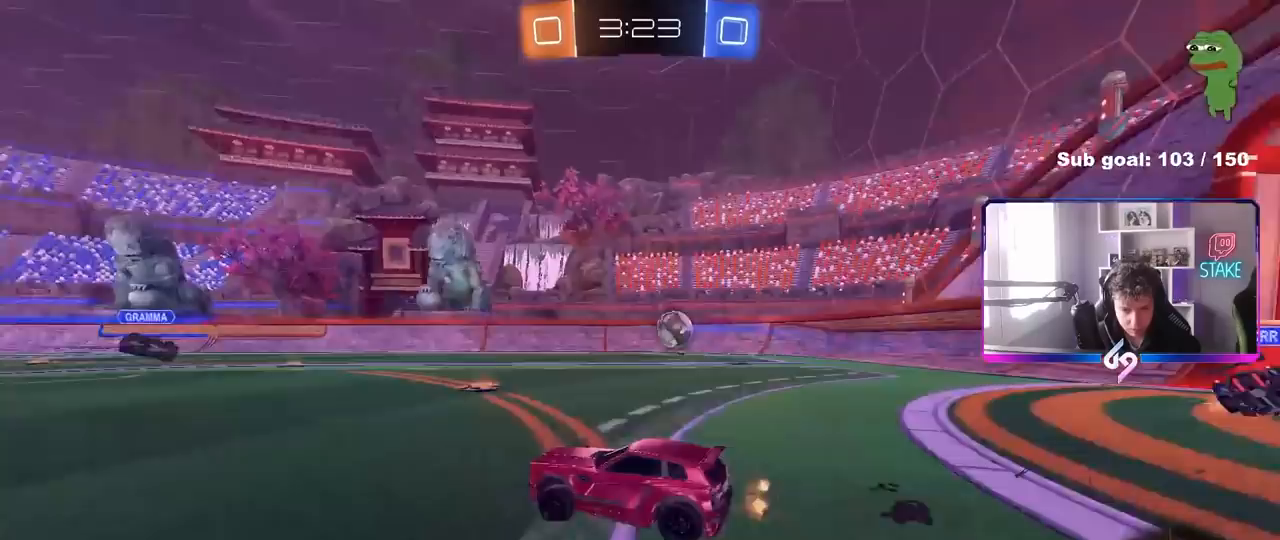
{"keys": ["a", "w"], "mouse": [], "mouse_move": "still", "events": [[83, "shift", "up"], [317, "d", "up"], [417, "a", "down"]]}
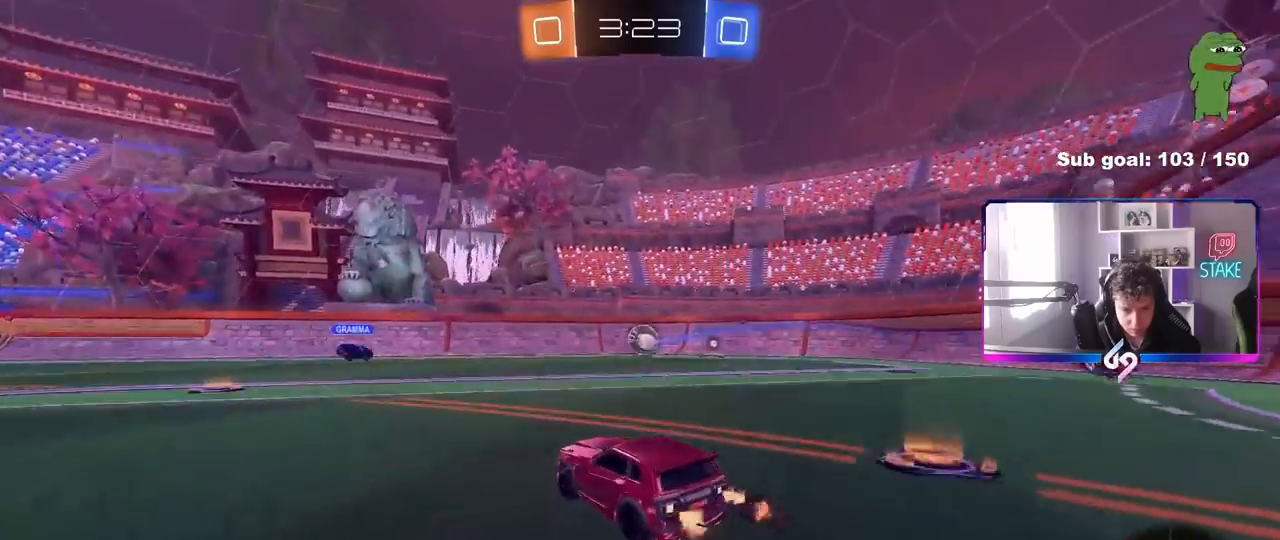
{"keys": ["a", "w"], "mouse": [], "mouse_move": "still", "events": [[50, "a", "up"], [150, "a", "down"], [150, "shift", "down"], [283, "shift", "up"]]}
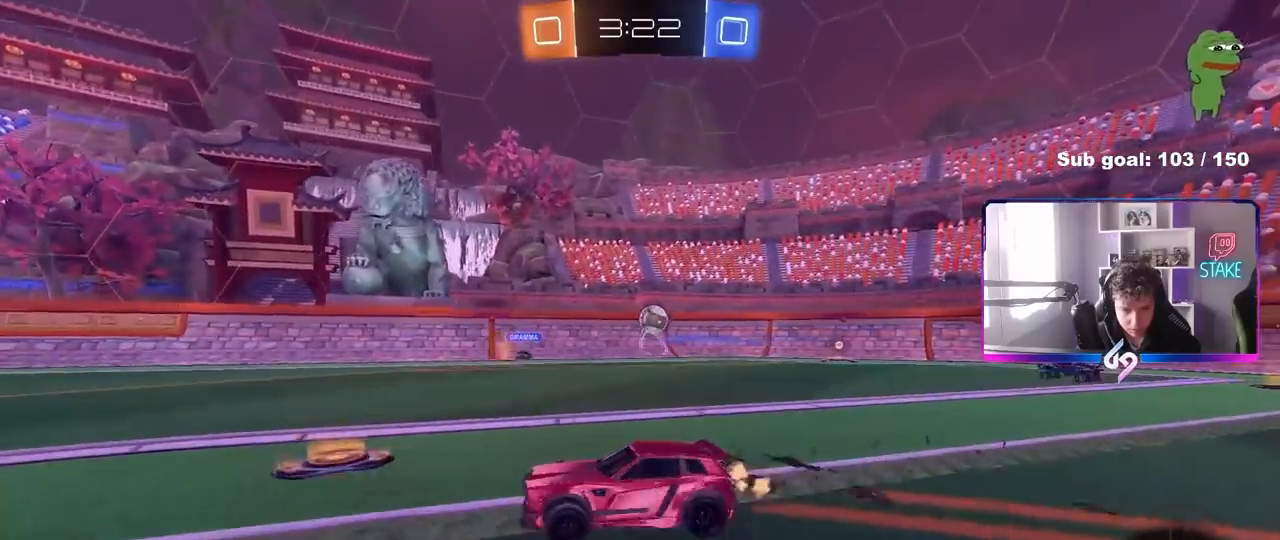
{"keys": ["a", "w"], "mouse": [], "mouse_move": "still", "events": [[300, "space", "down"], [450, "space", "up"]]}
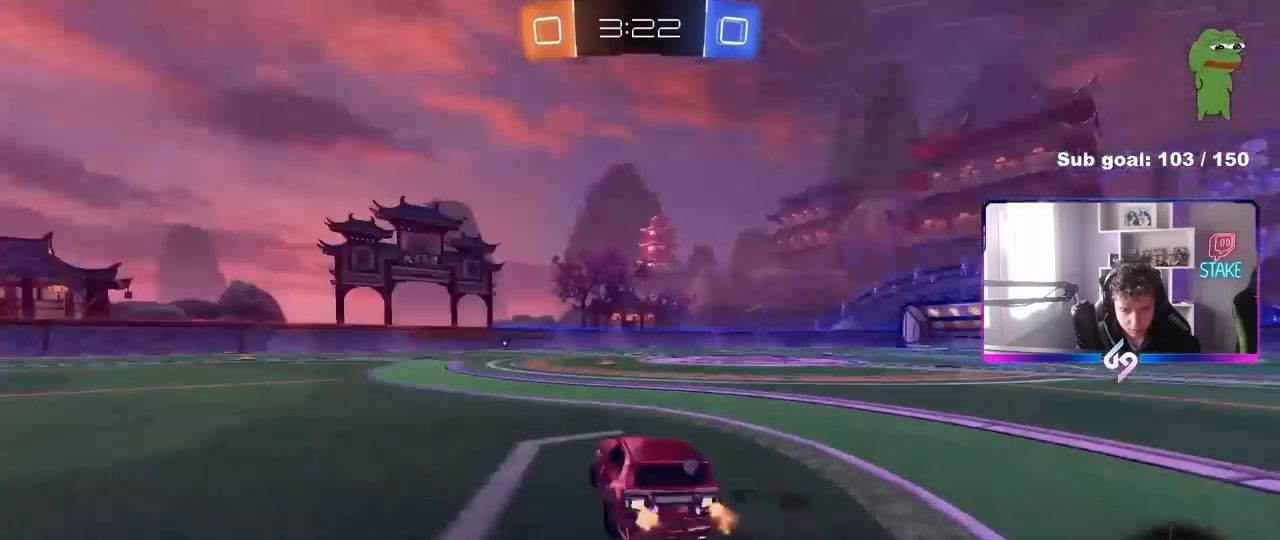
{"keys": ["a", "w"], "mouse": [], "mouse_move": "still", "events": [[233, "a", "up"], [333, "a", "down"]]}
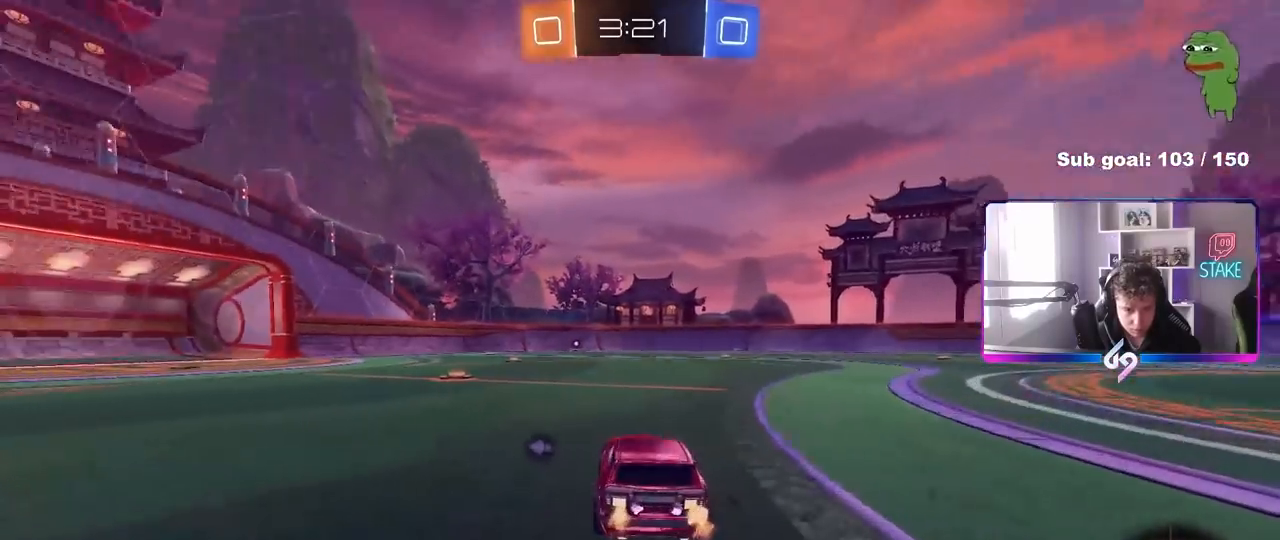
{"keys": ["space", "w"], "mouse": [], "mouse_move": "up-right", "events": [[150, "a", "up"], [150, "d", "down"], [150, "mouse_right", "down"], [250, "d", "up"], [250, "mouse_right", "up"], [300, "mouse_right", "down"], [433, "space", "down"], [483, "mouse_right", "up"]]}
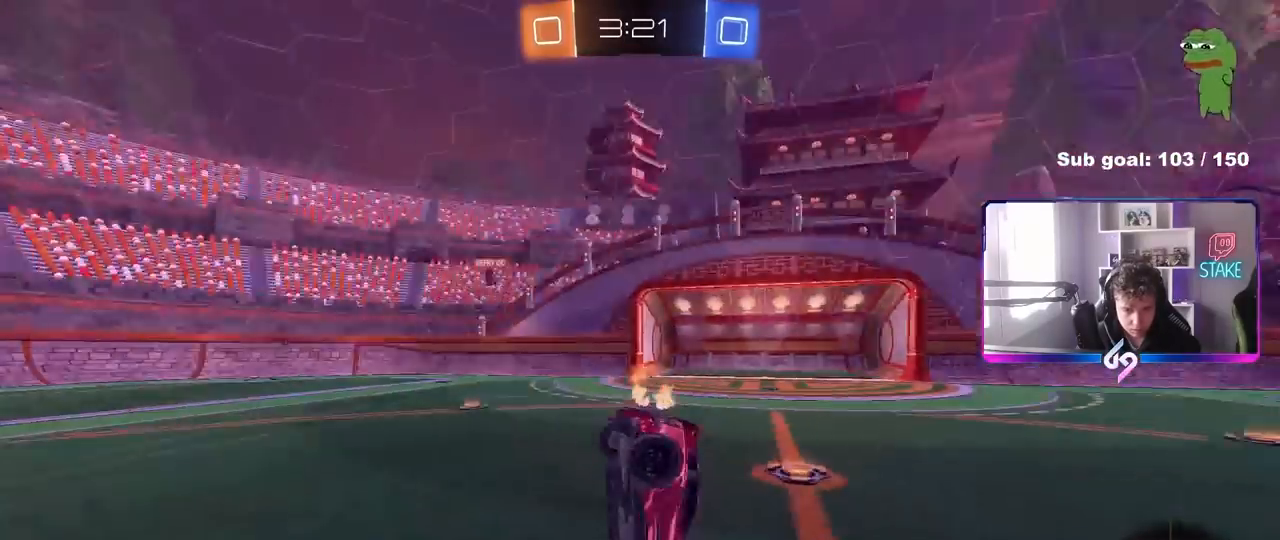
{"keys": ["a"], "mouse": [], "mouse_move": "still", "events": [[67, "space", "up"], [167, "w", "up"], [350, "a", "down"]]}